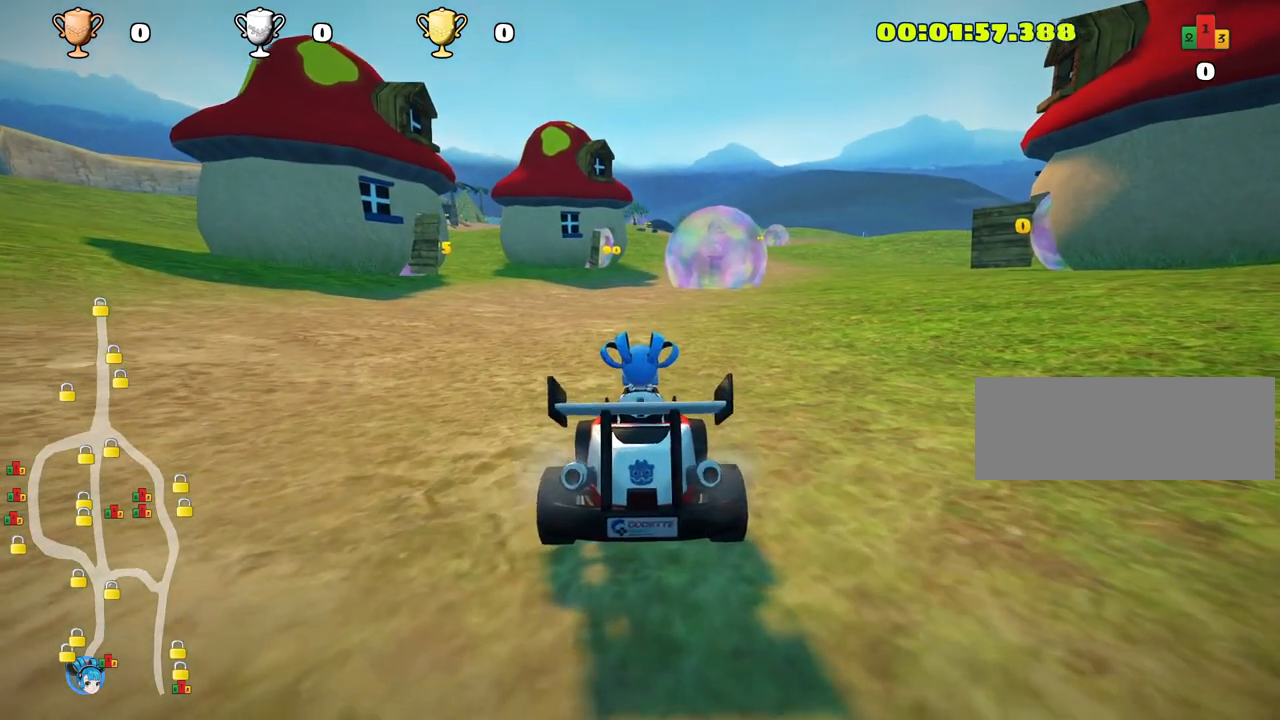
Gameplay with keyboard; each line is a JSON object with the keys held at the frame after it. "events" lists presses ("down") and releases ("up") of "down", "fire", "flag", "left", "look", "nitro", "right", "skid" and "up" between this image and that frame as [ms after this image, input, new state], when the widget could be followed in between. No other keys are recorded. Mouse input is not recorded. Key names are as the overlay labels them; some are game actions (e.g. jump) rather than physical keys.
{"keys": ["up"], "events": [[283, "up", "down"]]}
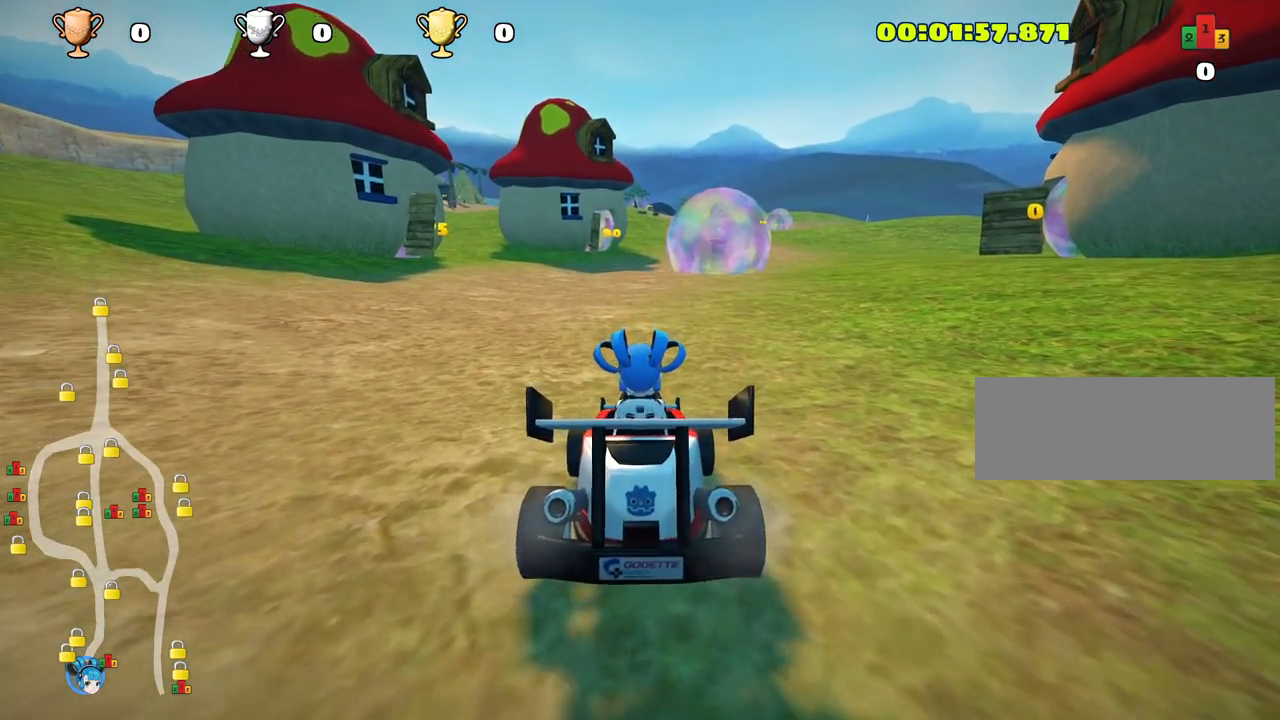
{"keys": ["right", "up"], "events": [[317, "right", "down"]]}
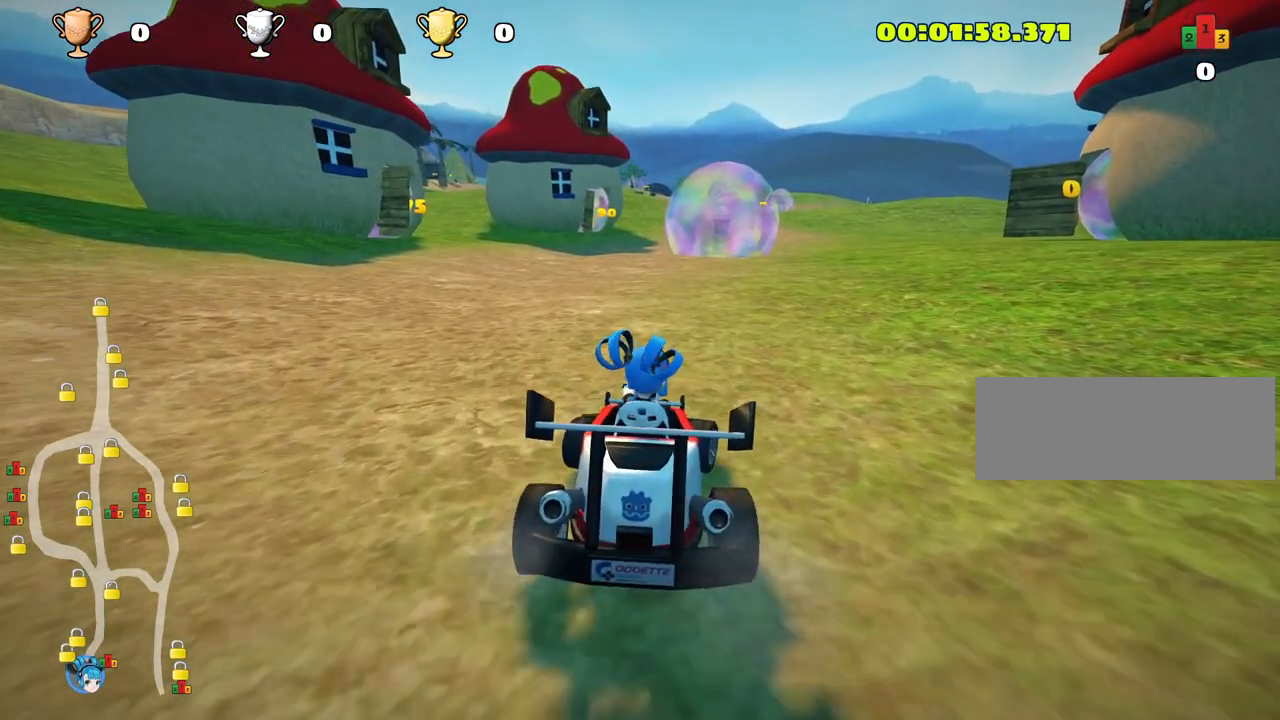
{"keys": ["nitro", "up"], "events": [[67, "right", "up"], [250, "nitro", "down"]]}
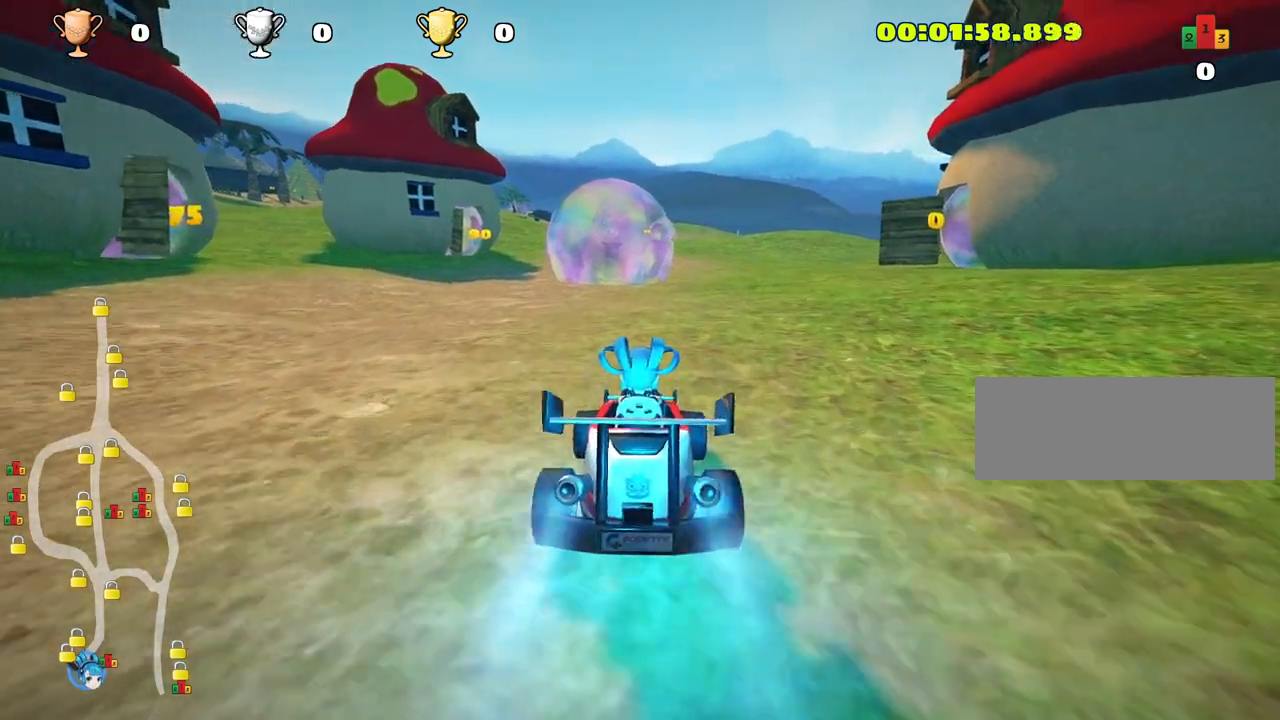
{"keys": ["left", "up"], "events": [[250, "left", "down"], [367, "nitro", "up"]]}
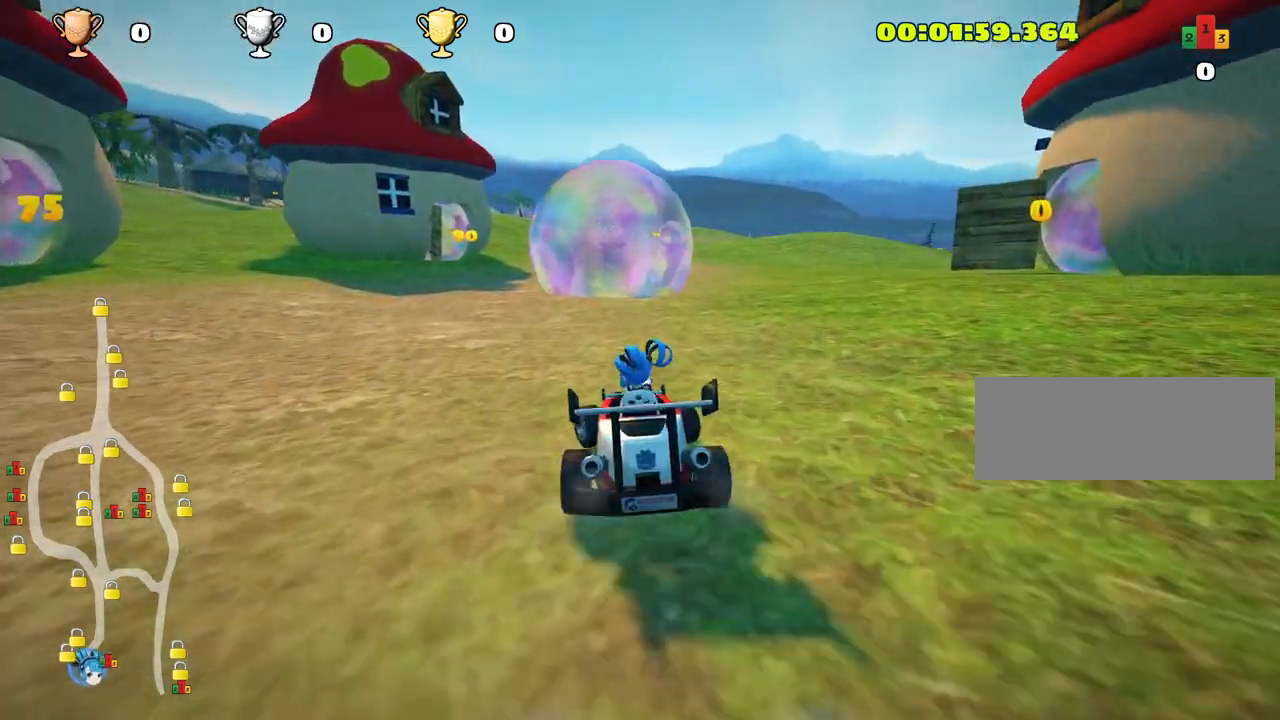
{"keys": [], "events": [[17, "left", "up"], [133, "up", "up"], [250, "right", "down"], [467, "right", "up"]]}
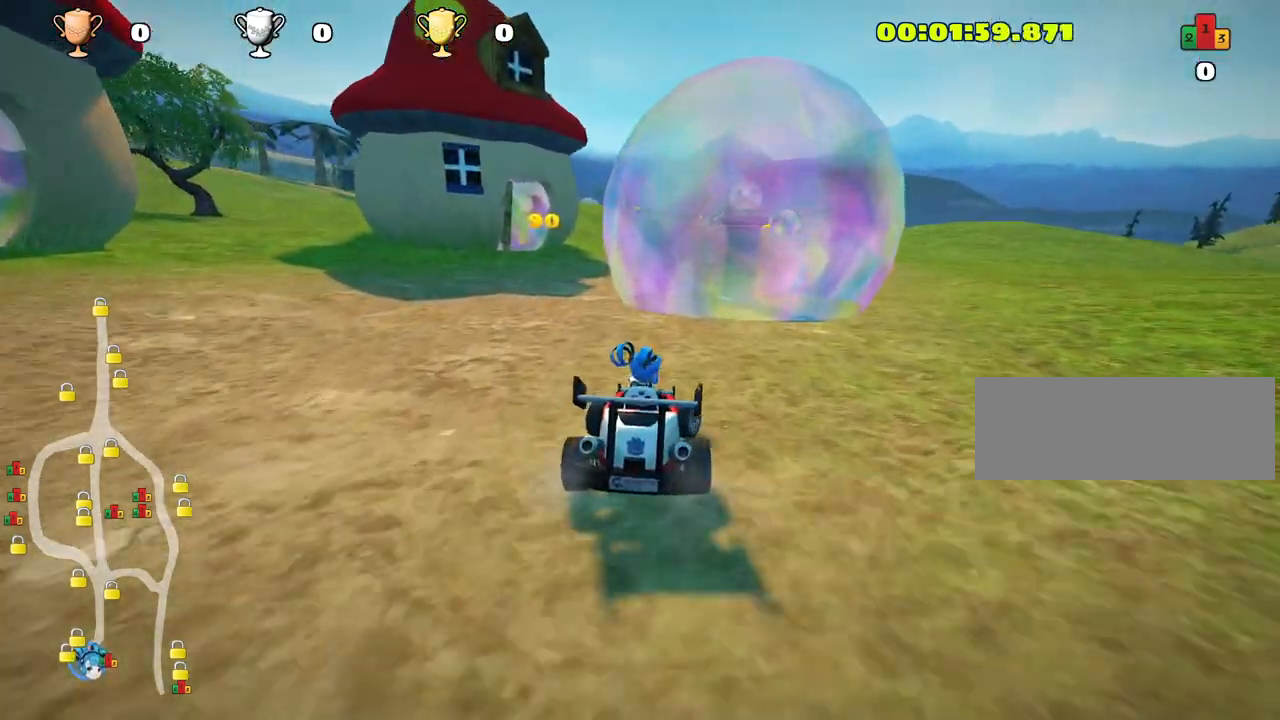
{"keys": ["down"], "events": [[33, "down", "down"]]}
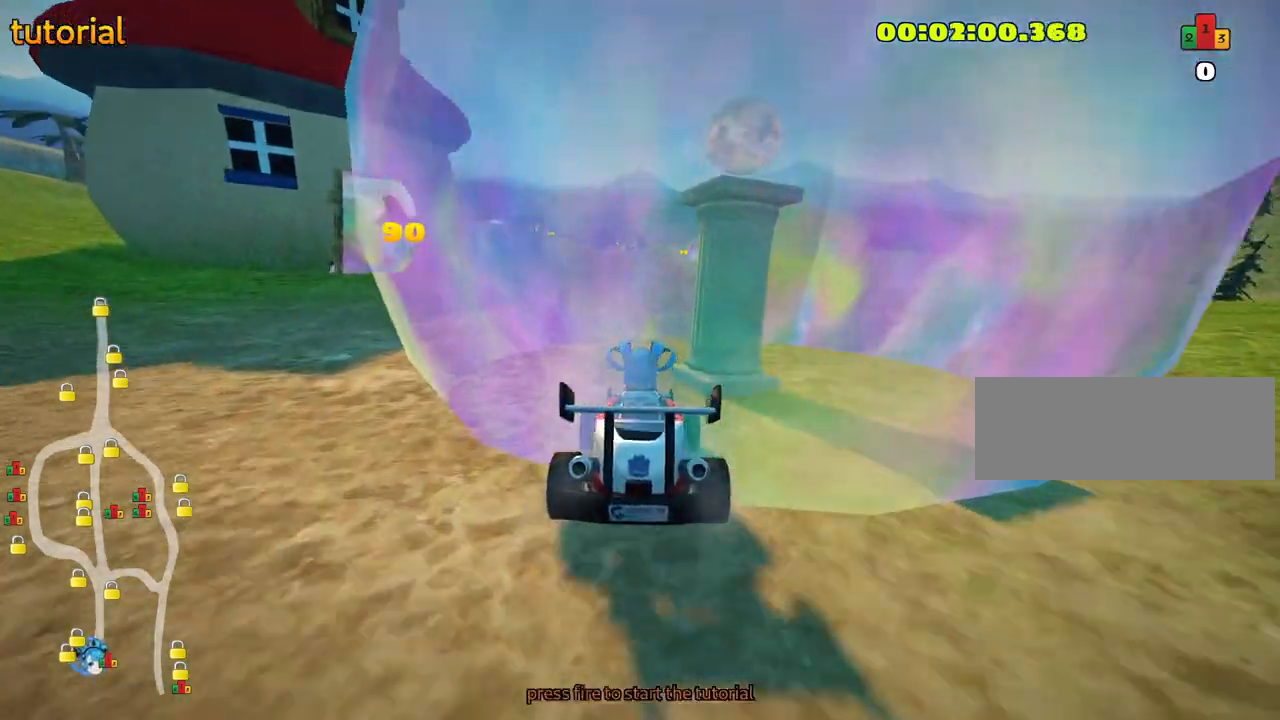
{"keys": ["left", "up"], "events": [[367, "down", "up"], [383, "left", "down"], [417, "up", "down"]]}
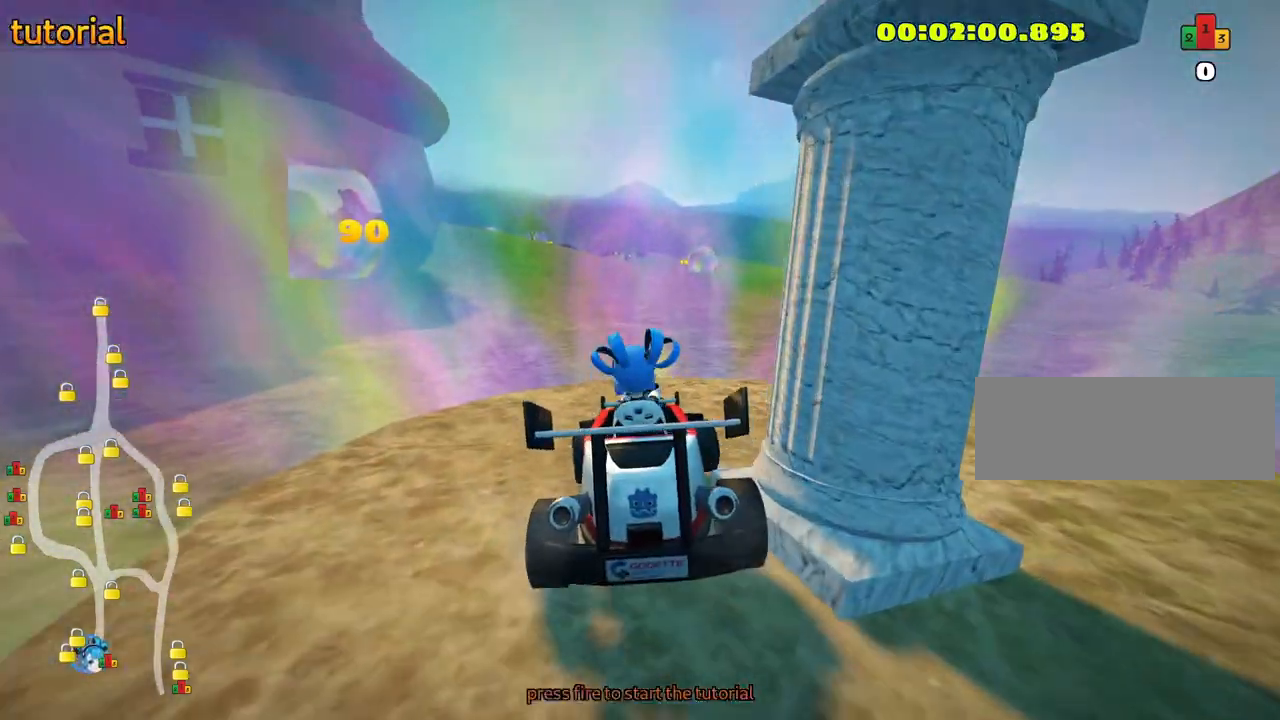
{"keys": ["left", "up"], "events": [[250, "nitro", "down"], [483, "nitro", "up"]]}
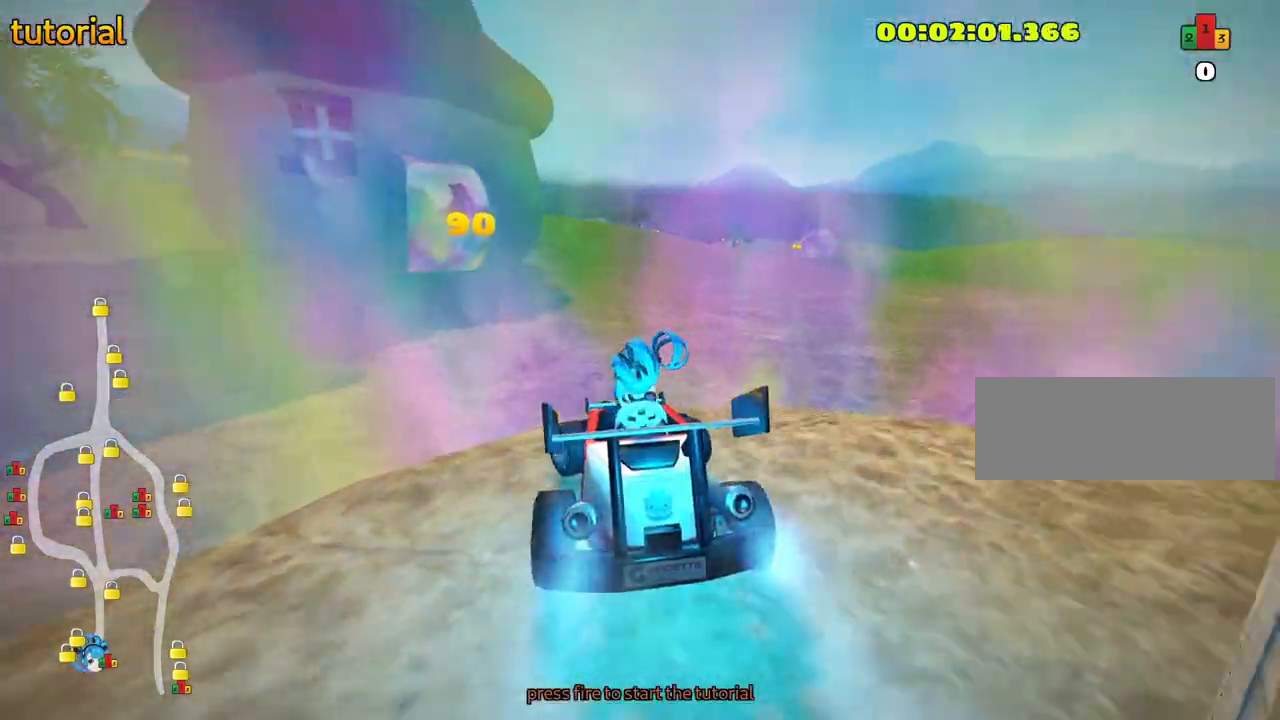
{"keys": ["up"], "events": [[67, "left", "up"]]}
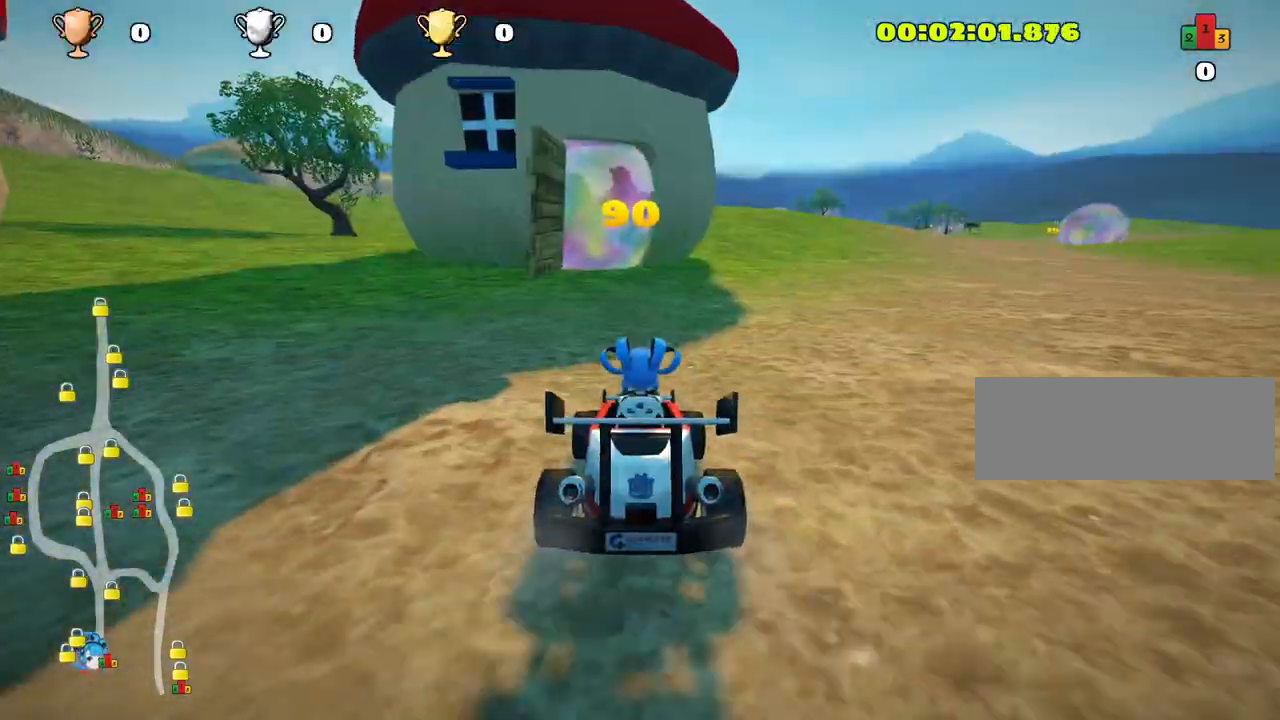
{"keys": [], "events": [[283, "left", "down"], [367, "up", "up"], [417, "left", "up"]]}
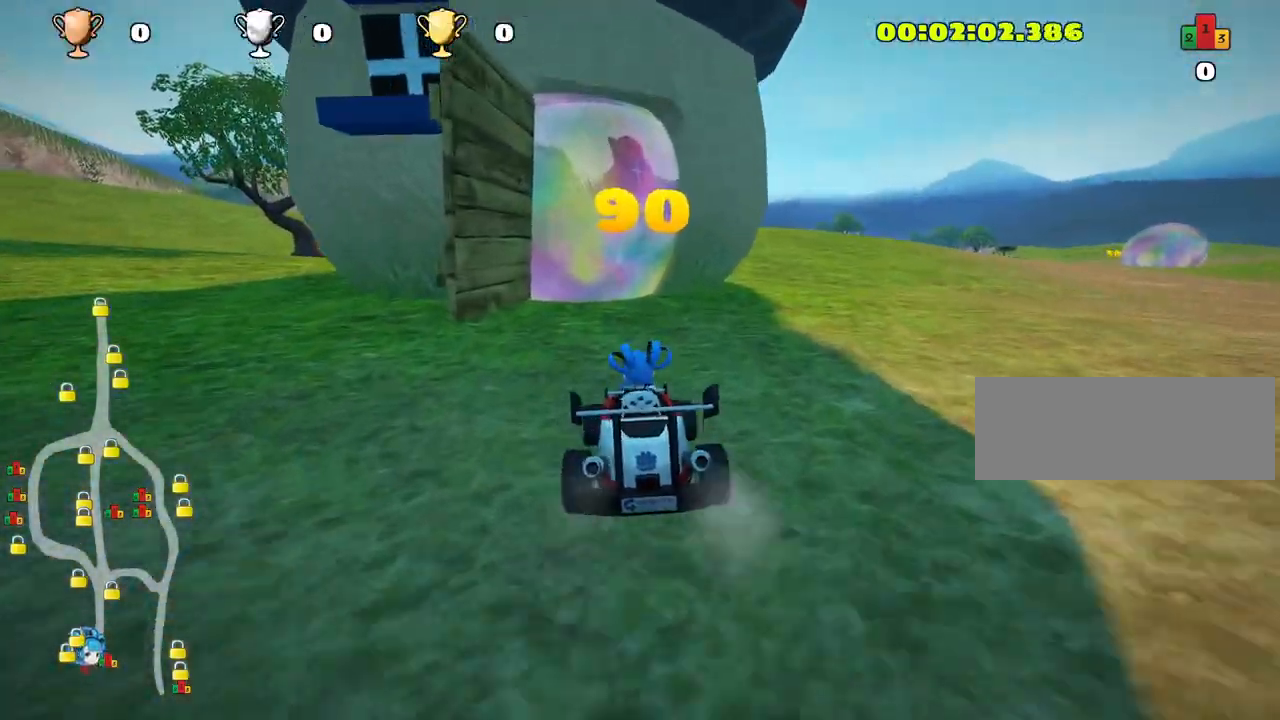
{"keys": [], "events": [[133, "left", "down"], [267, "left", "up"]]}
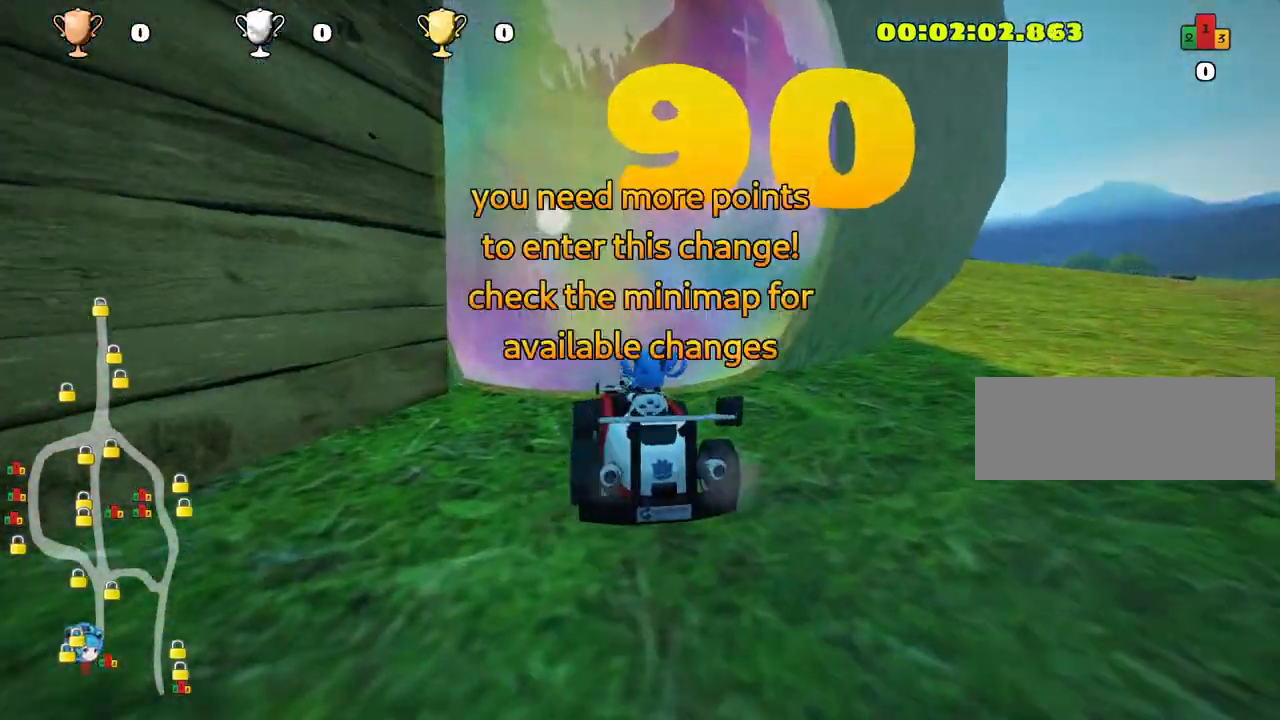
{"keys": [], "events": []}
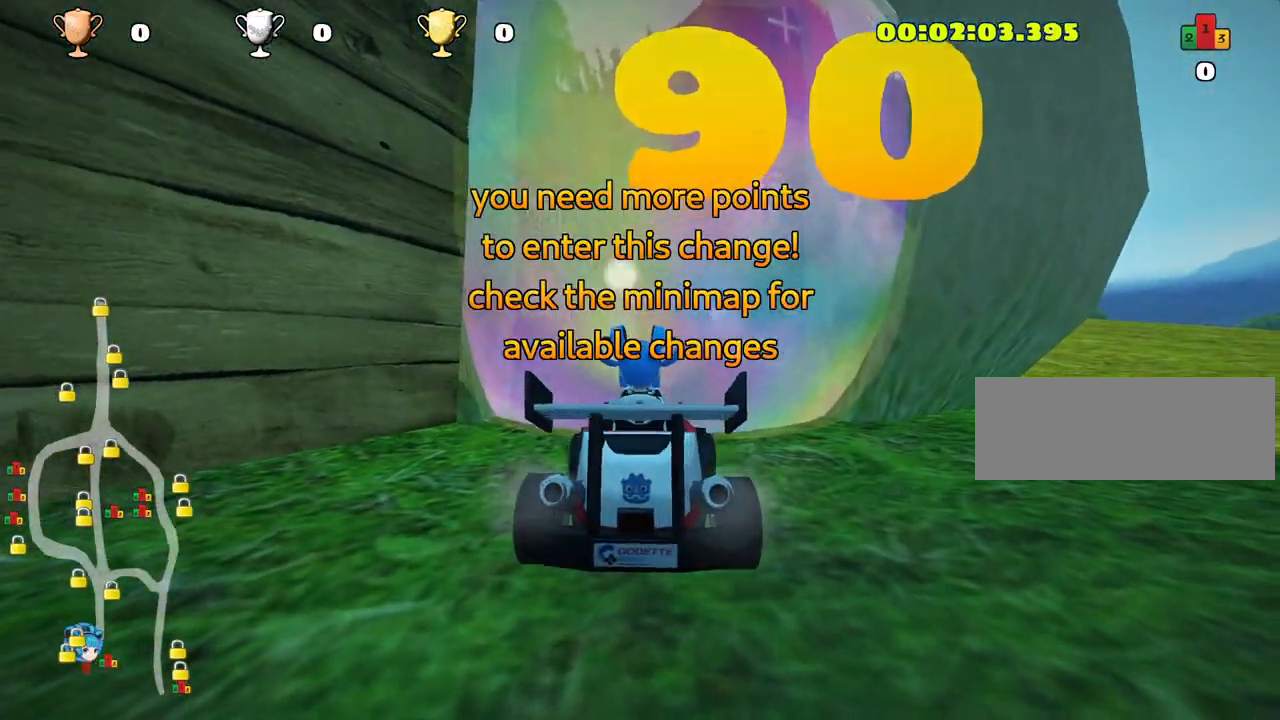
{"keys": [], "events": []}
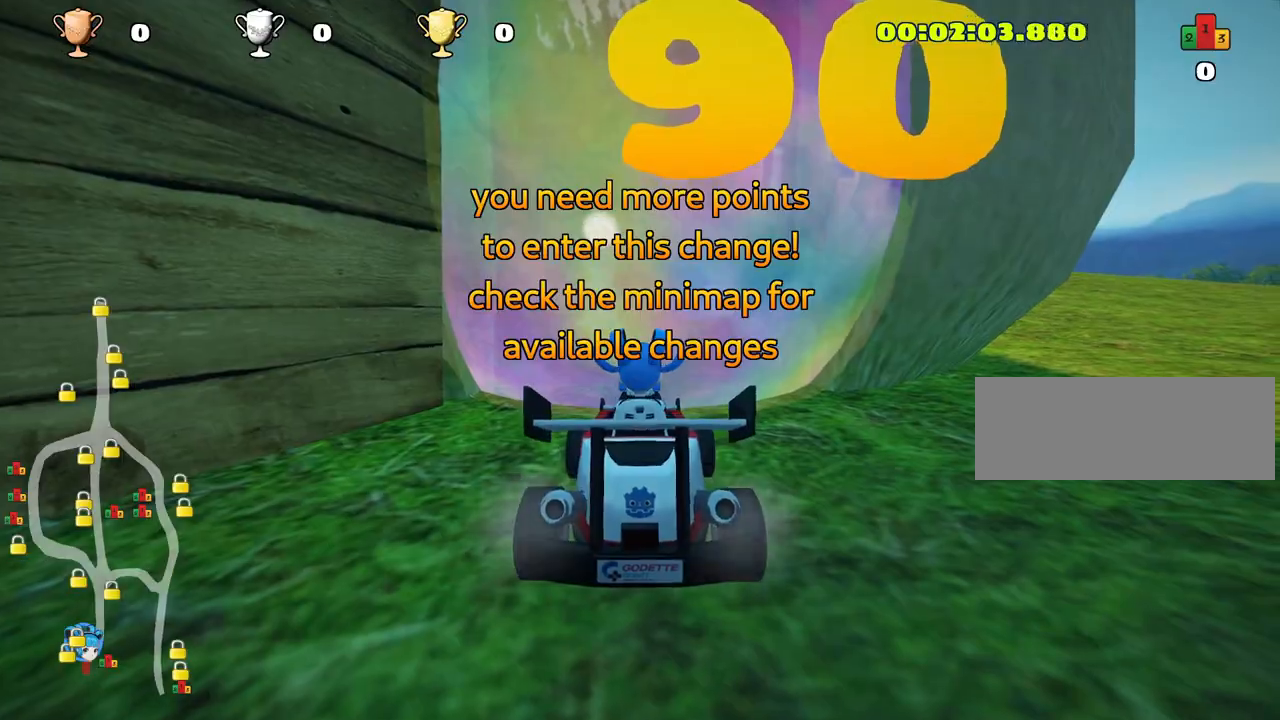
{"keys": ["down", "left"], "events": [[400, "left", "down"], [417, "down", "down"]]}
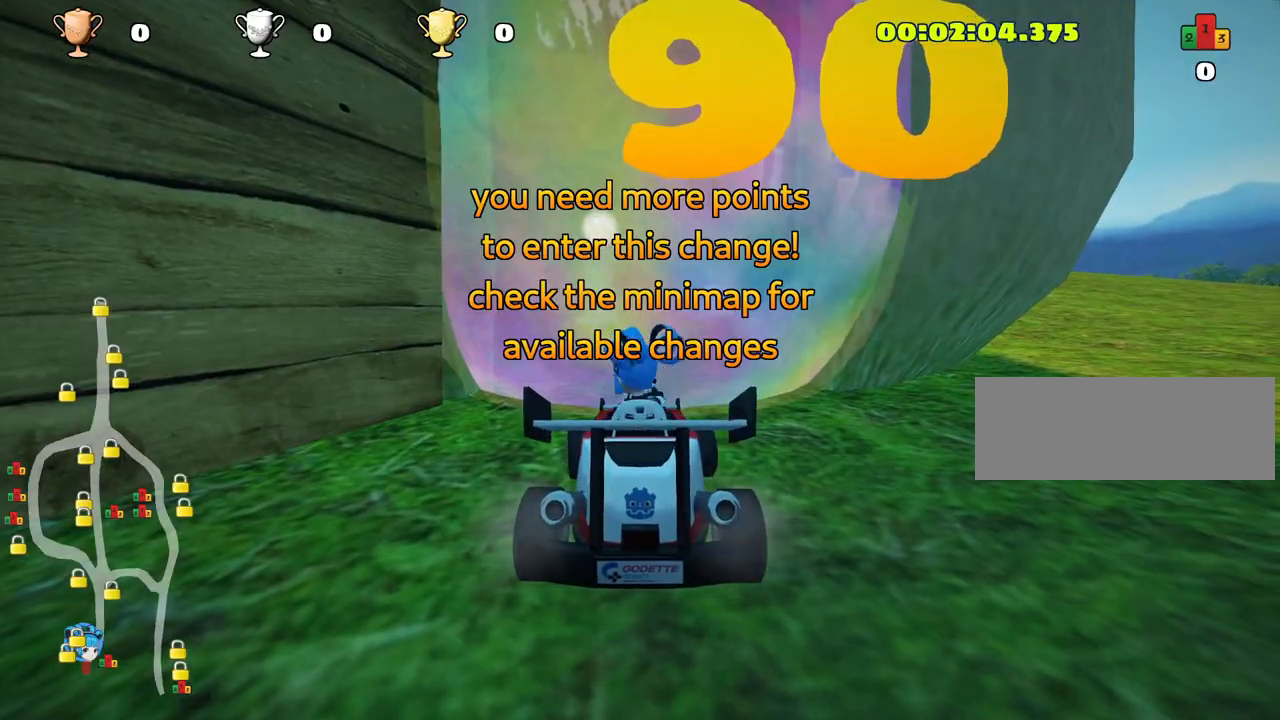
{"keys": ["down", "left"], "events": [[267, "left", "up"], [333, "left", "down"]]}
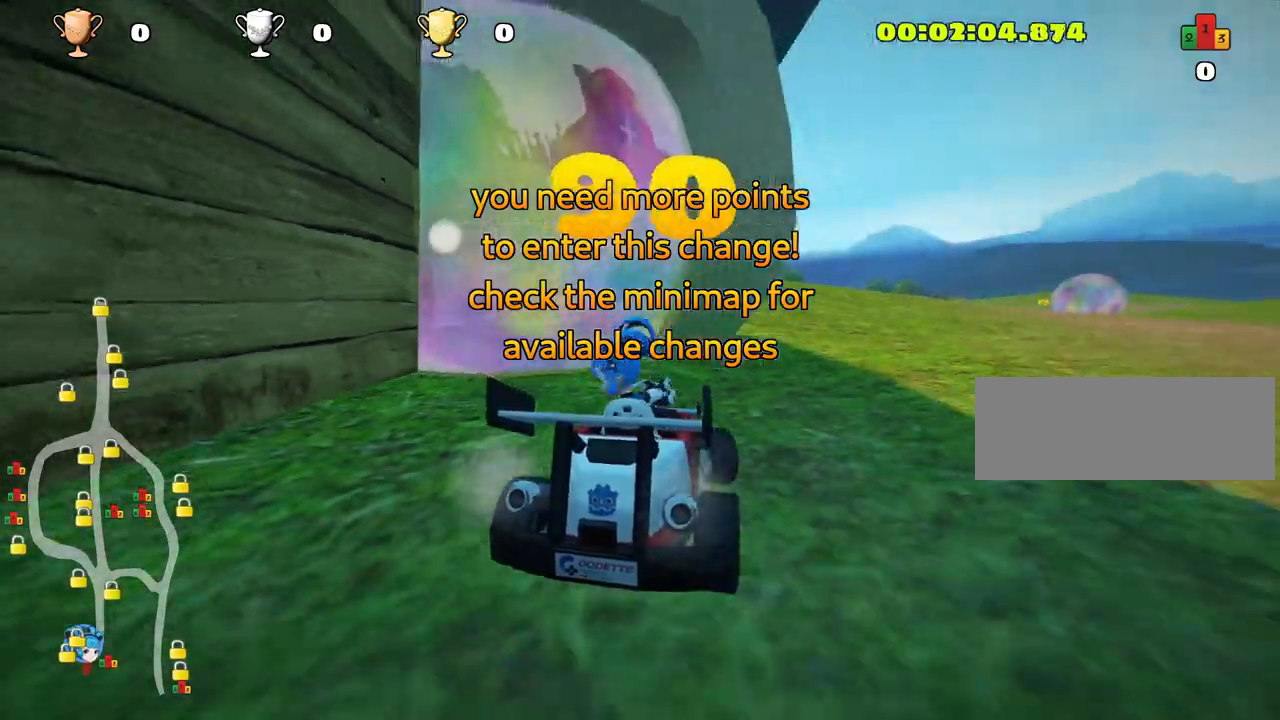
{"keys": ["down"], "events": [[500, "left", "up"]]}
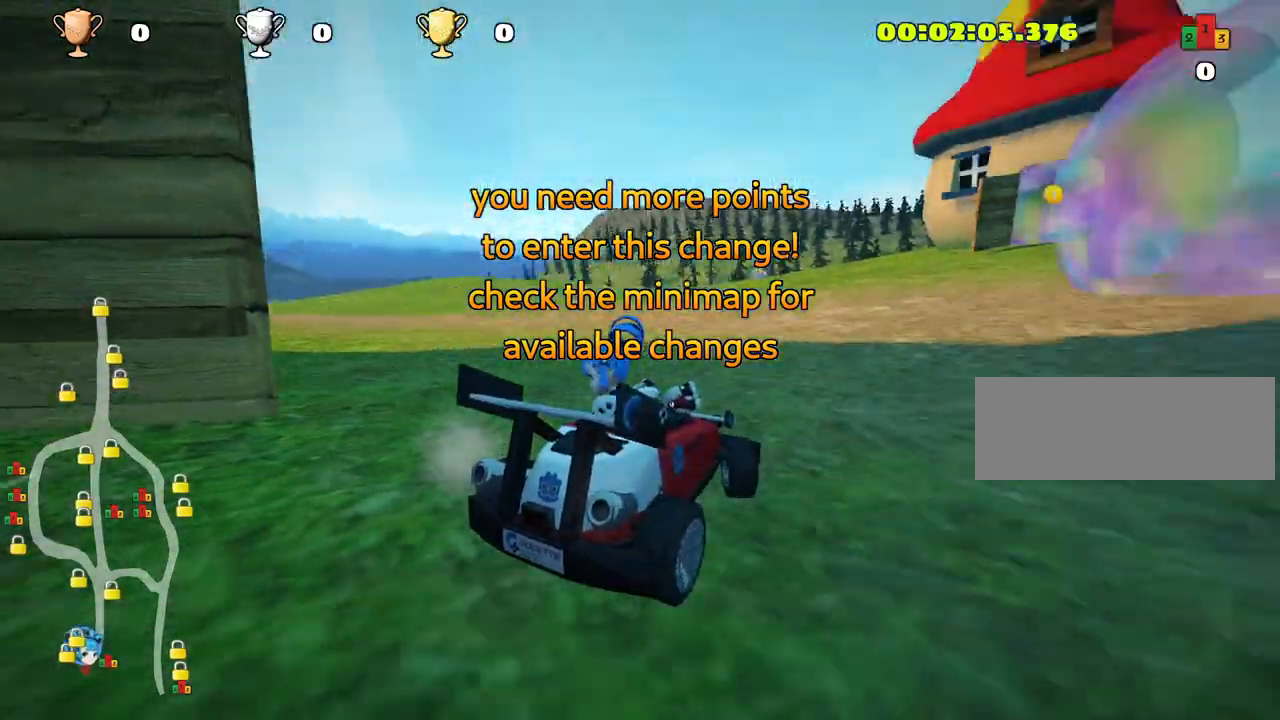
{"keys": [], "events": [[17, "down", "up"]]}
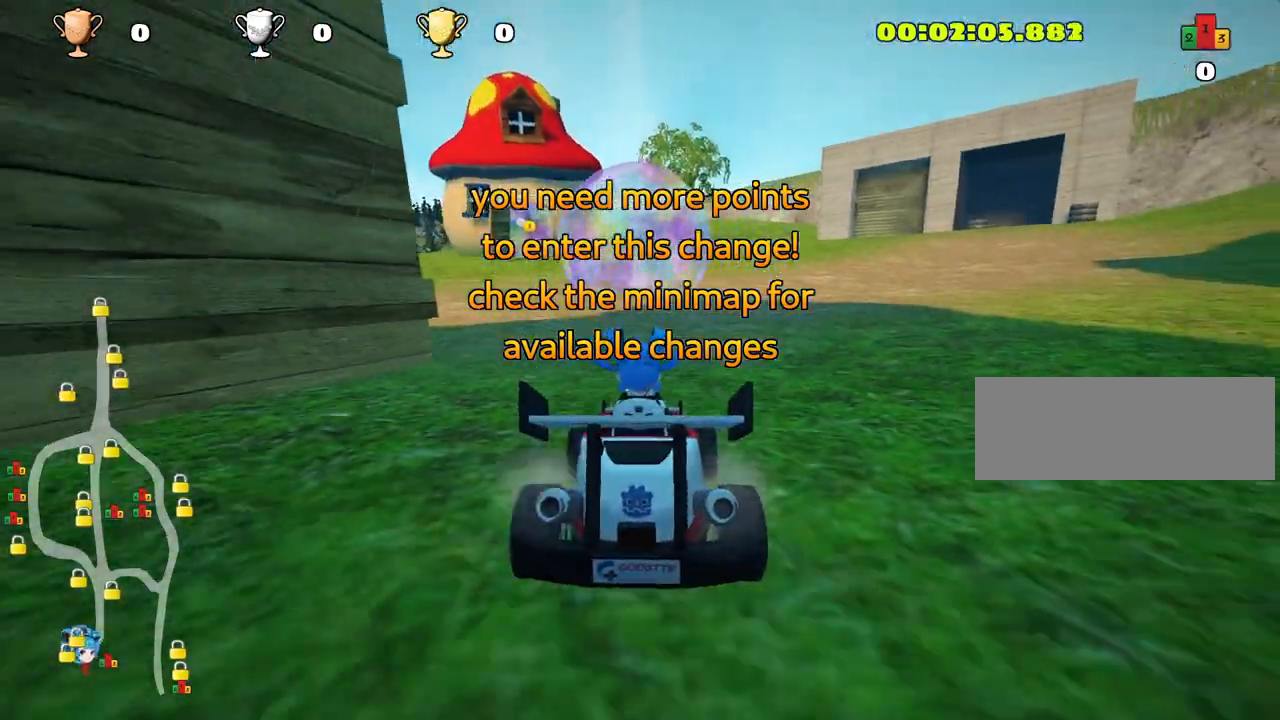
{"keys": [], "events": []}
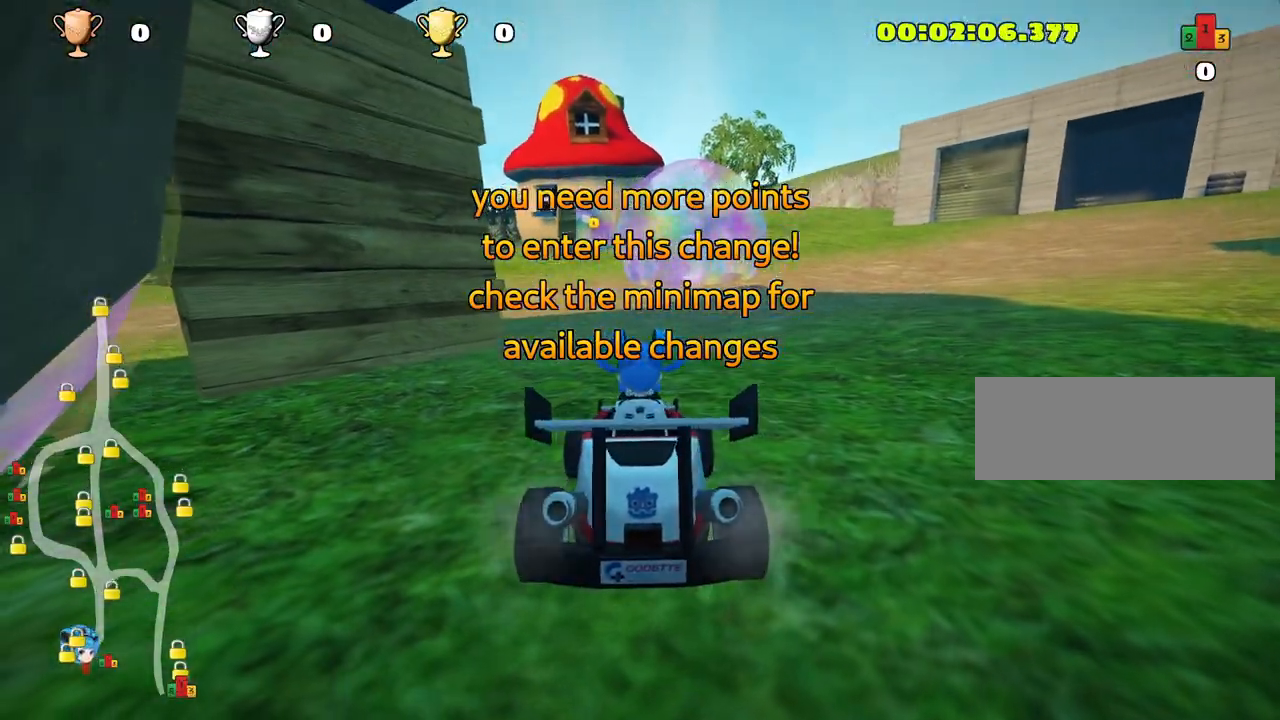
{"keys": ["up"], "events": [[183, "up", "down"]]}
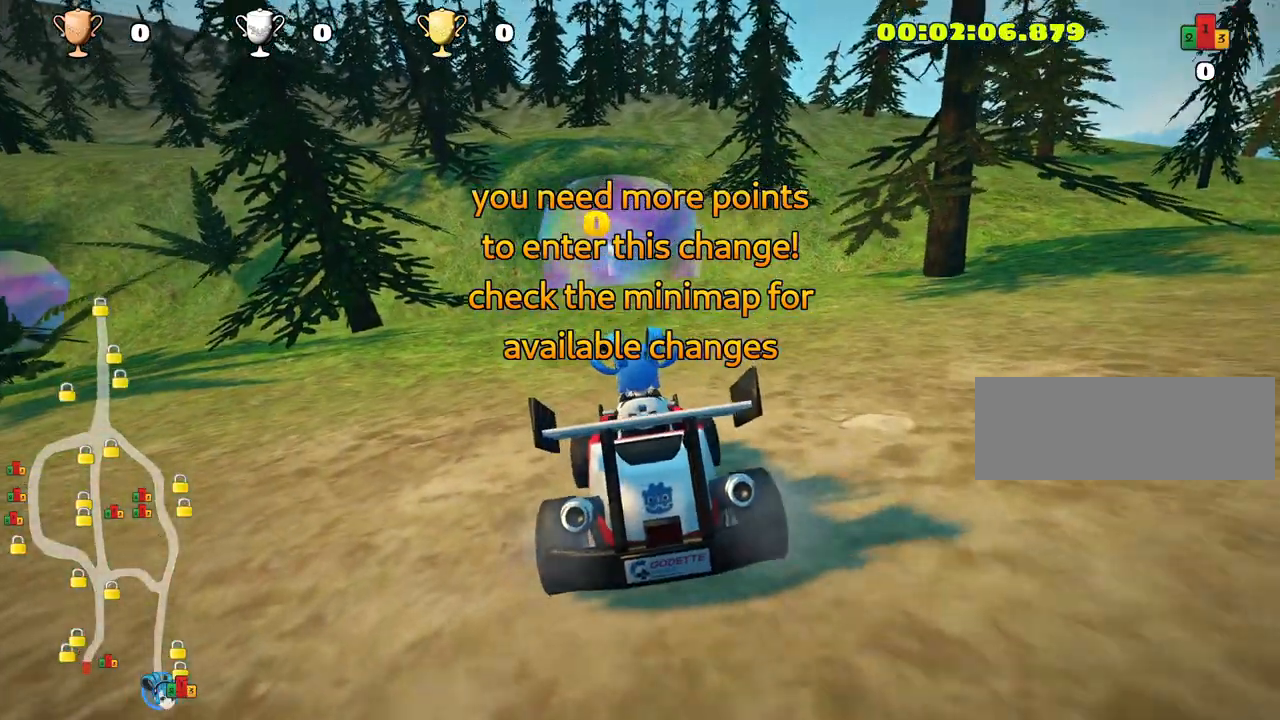
{"keys": ["nitro", "up"], "events": [[133, "nitro", "down"]]}
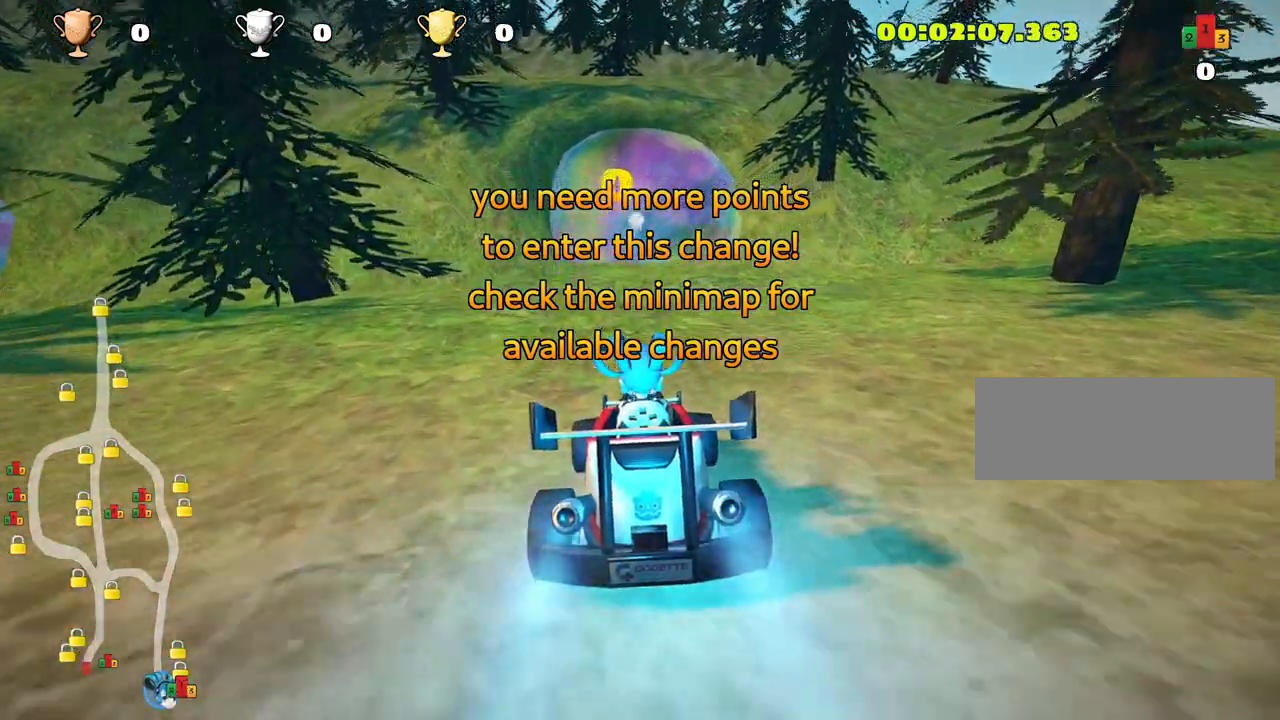
{"keys": ["nitro", "up"], "events": []}
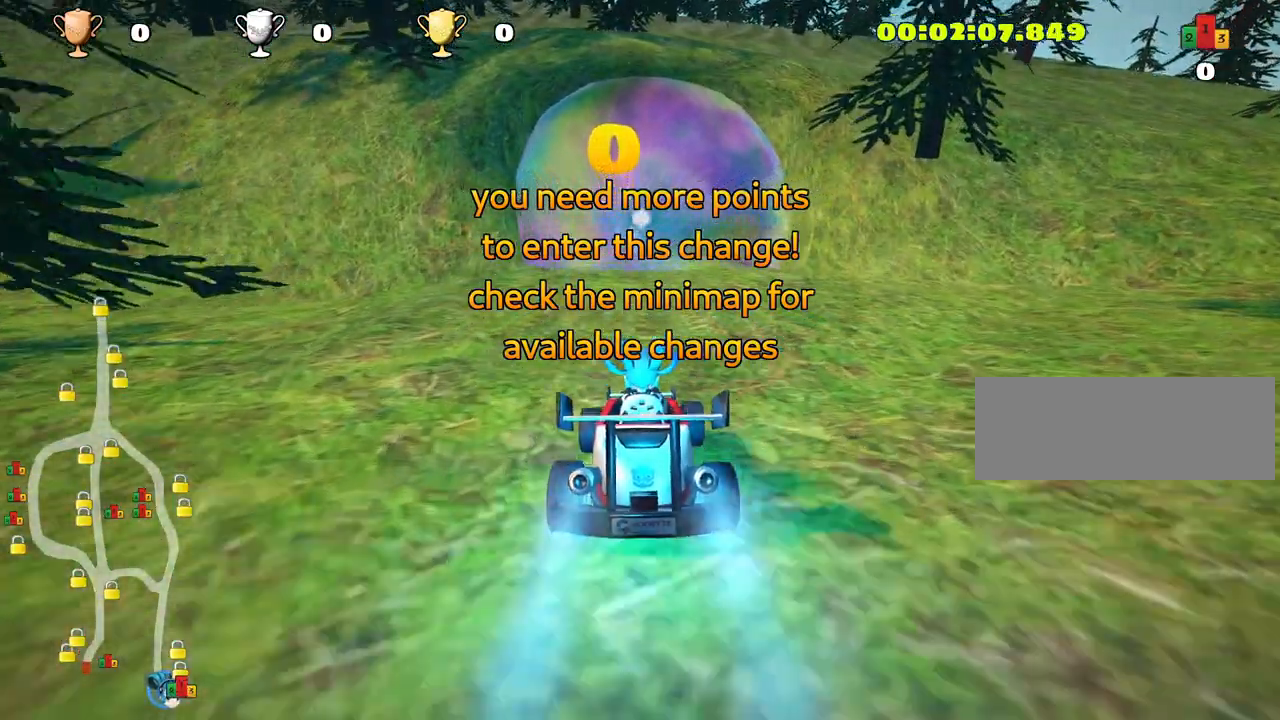
{"keys": [], "events": [[183, "nitro", "up"], [350, "left", "down"], [433, "up", "up"], [483, "left", "up"]]}
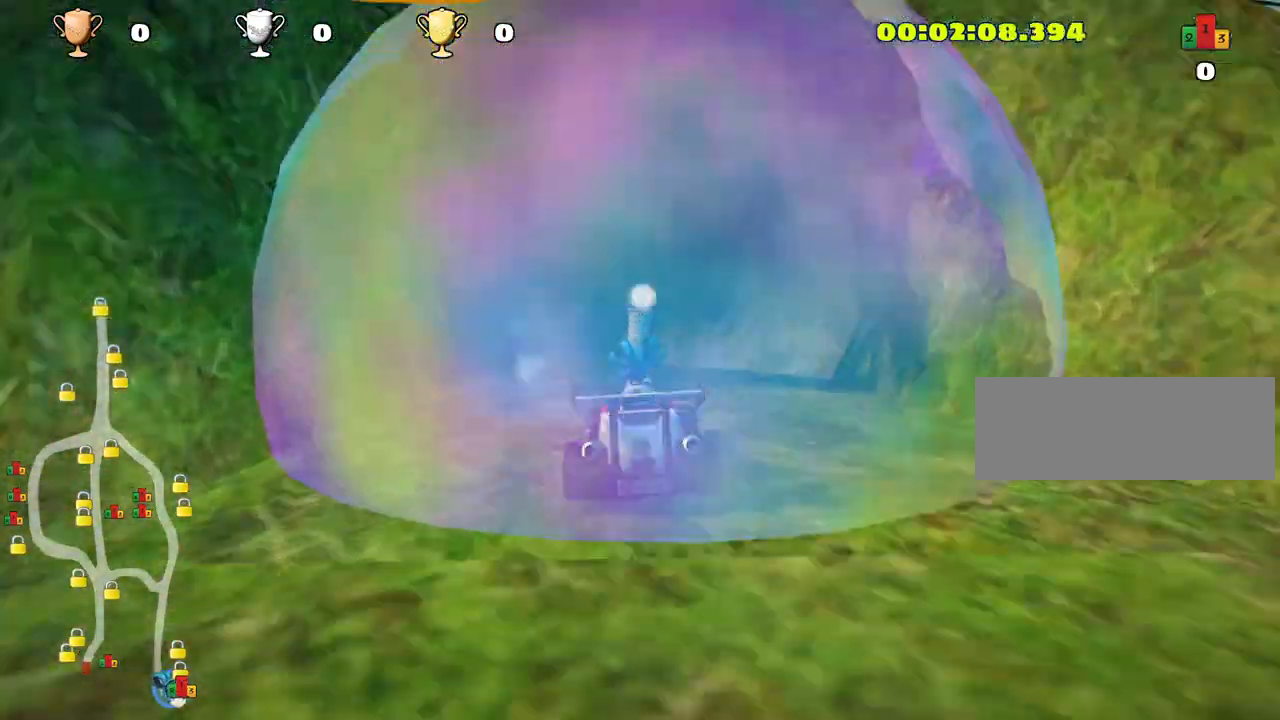
{"keys": [], "events": [[117, "right", "down"], [300, "right", "up"]]}
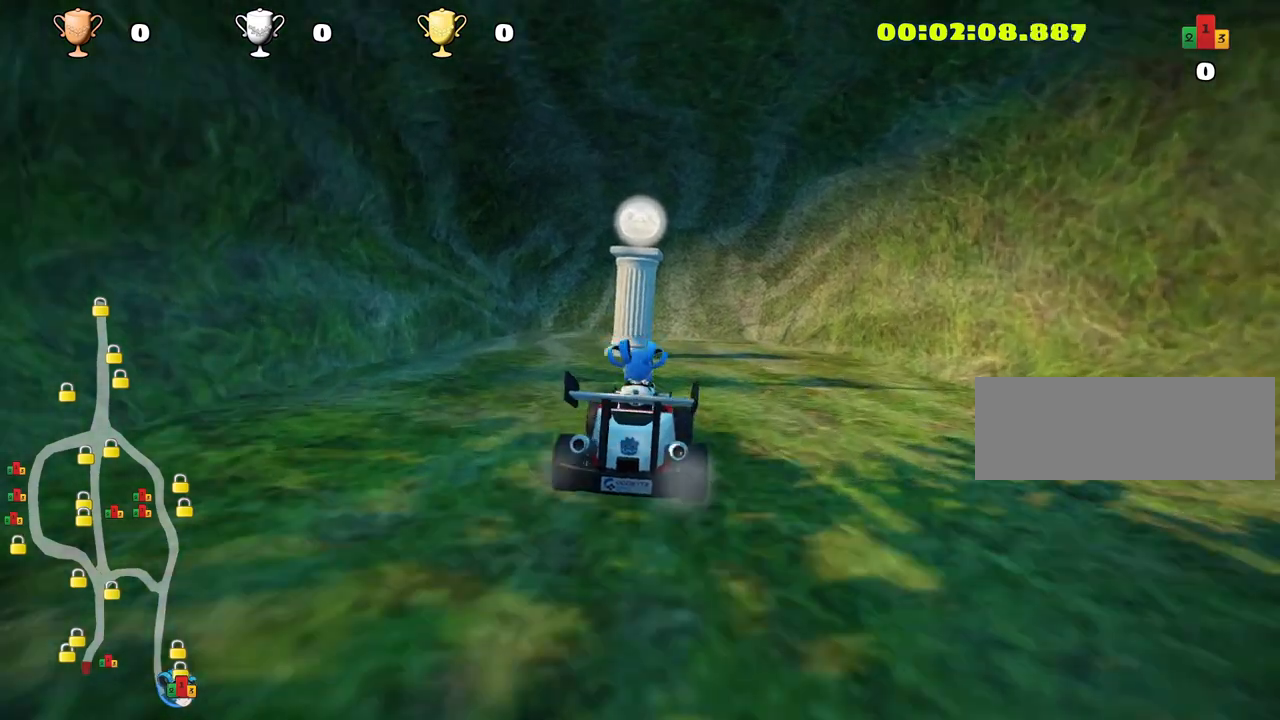
{"keys": ["down"], "events": [[83, "left", "down"], [117, "down", "down"], [217, "left", "up"]]}
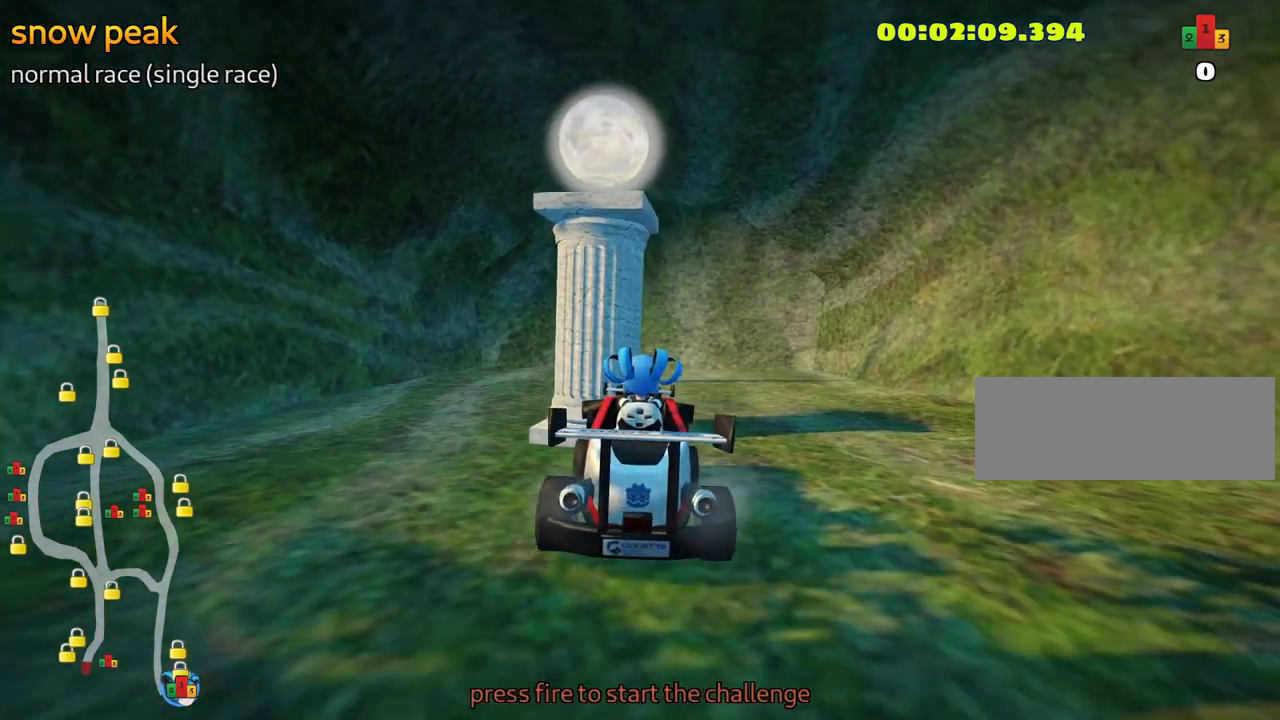
{"keys": [], "events": [[17, "down", "up"]]}
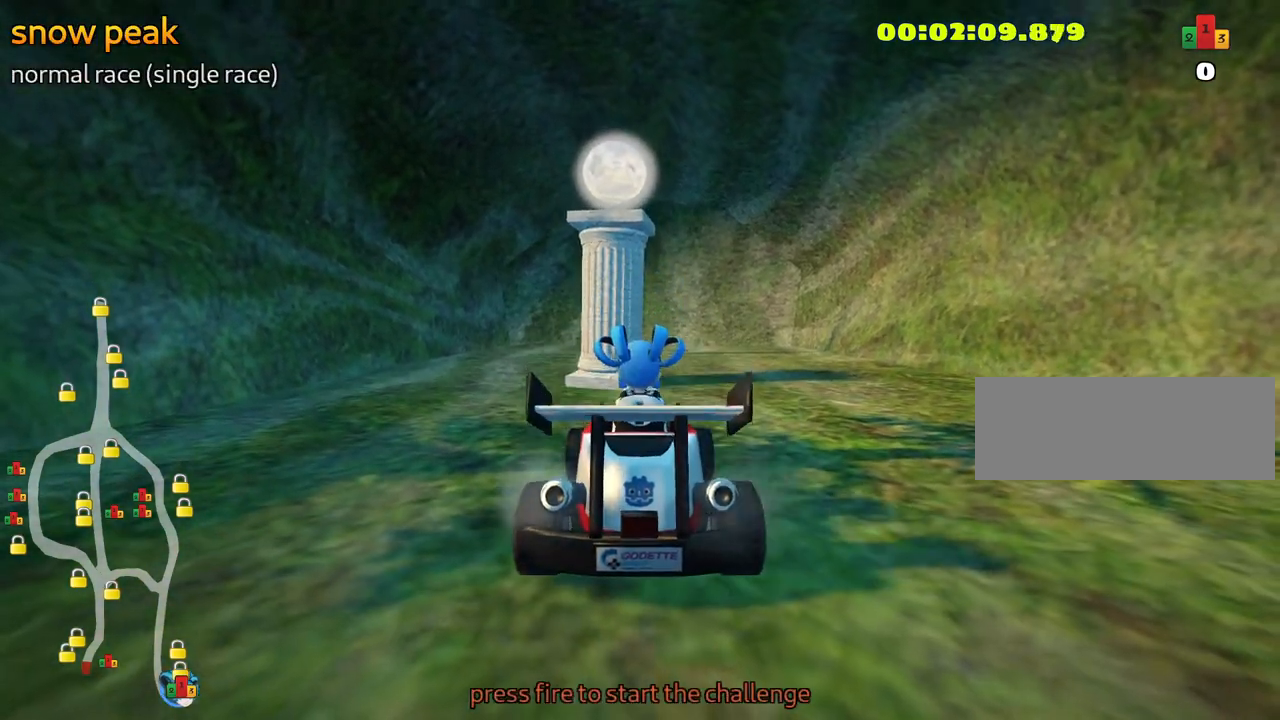
{"keys": [], "events": [[333, "fire", "down"], [500, "fire", "up"]]}